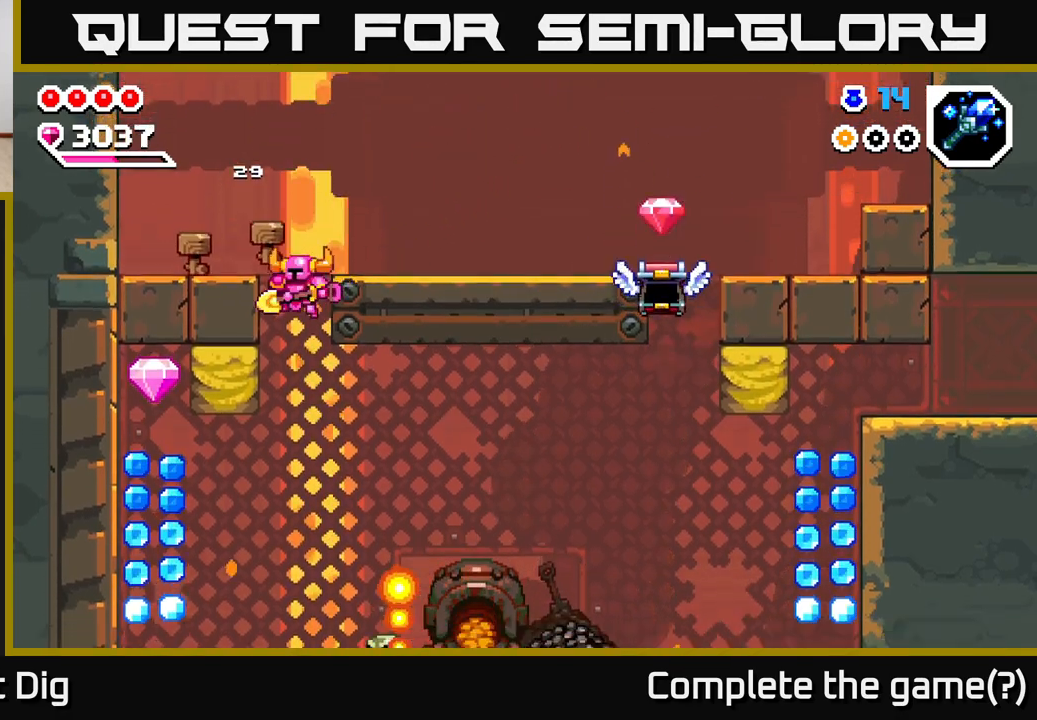
Gameplay with a controller (Xbox layout); each line is a JSON object with the inputs held at the frame after it. "events" lists button and stick changes between this image and that frame as [ms after this image, input, new state], when the widget could be followed in between.
{"buttons": [], "left_stick": "left", "right_stick": "center", "events": [[117, "X", "down"], [217, "X", "up"]]}
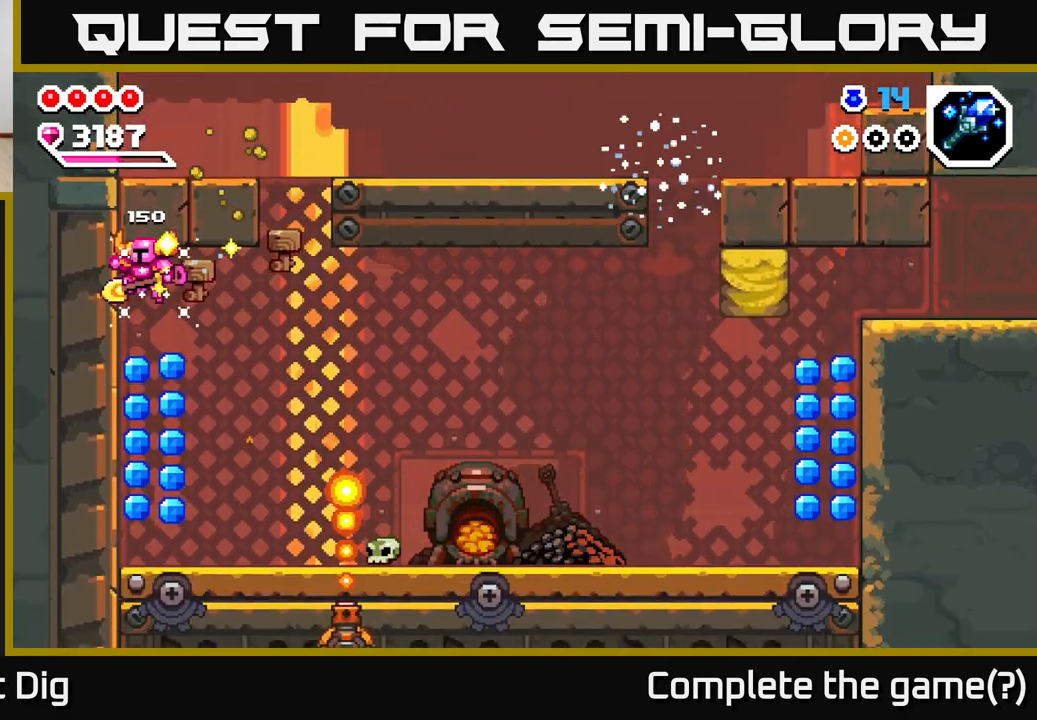
{"buttons": [], "left_stick": "center", "right_stick": "center", "events": [[133, "left_stick", "center"]]}
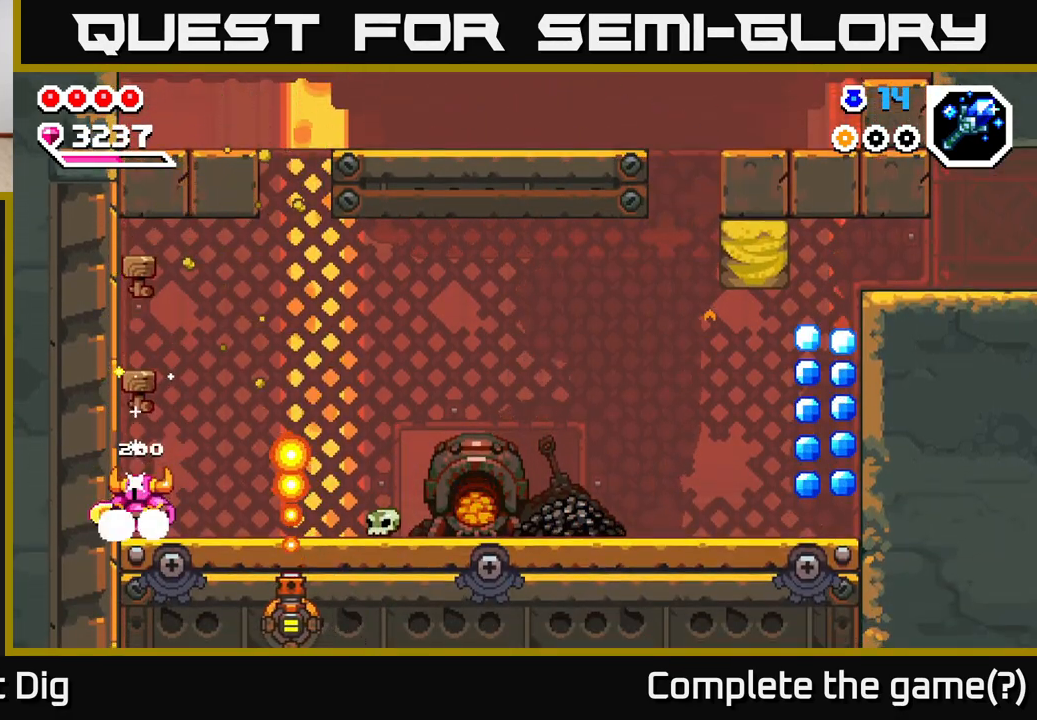
{"buttons": ["A"], "left_stick": "right", "right_stick": "center", "events": [[100, "A", "down"], [117, "left_stick", "right"]]}
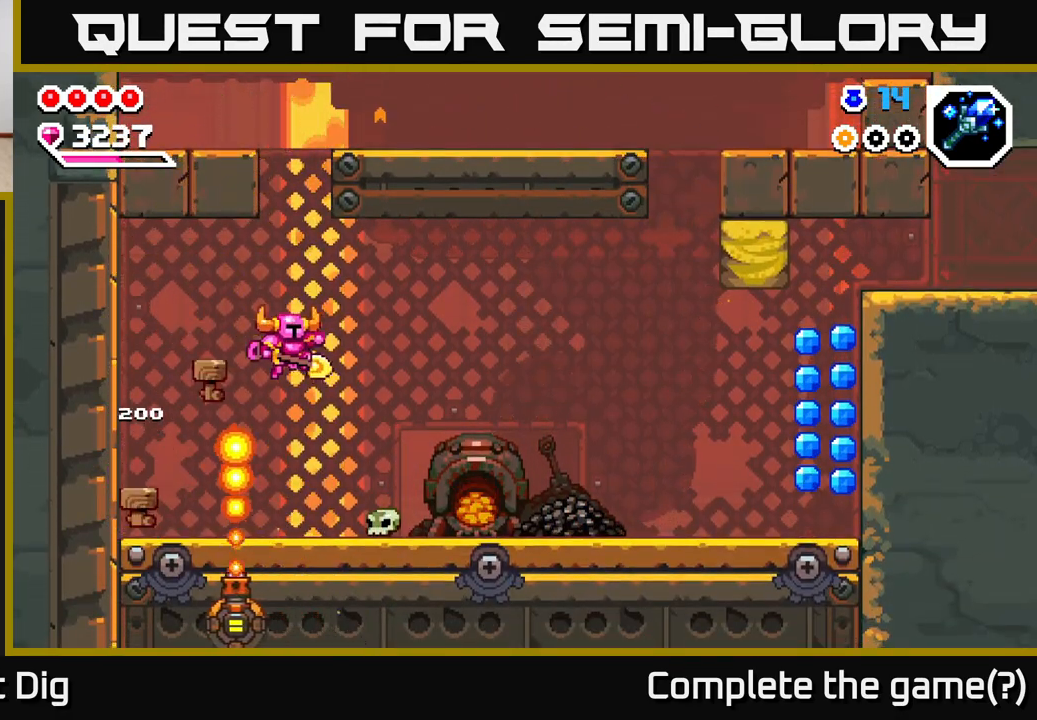
{"buttons": [], "left_stick": "right", "right_stick": "center", "events": [[33, "A", "up"]]}
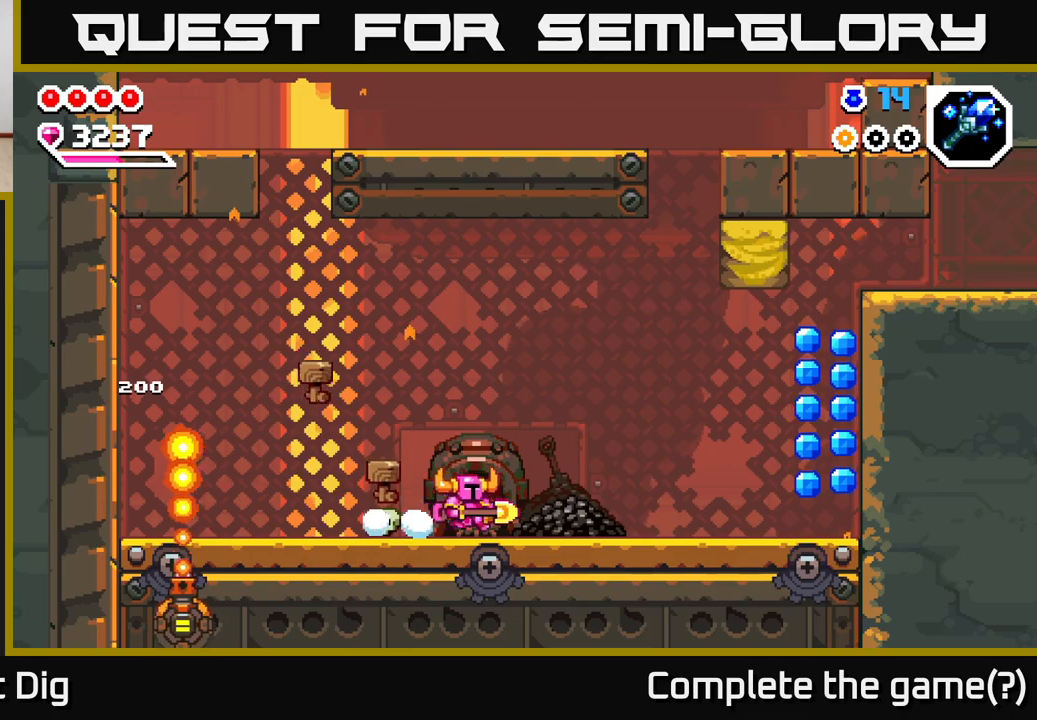
{"buttons": [], "left_stick": "left", "right_stick": "center", "events": [[367, "left_stick", "left"], [400, "X", "down"], [500, "X", "up"]]}
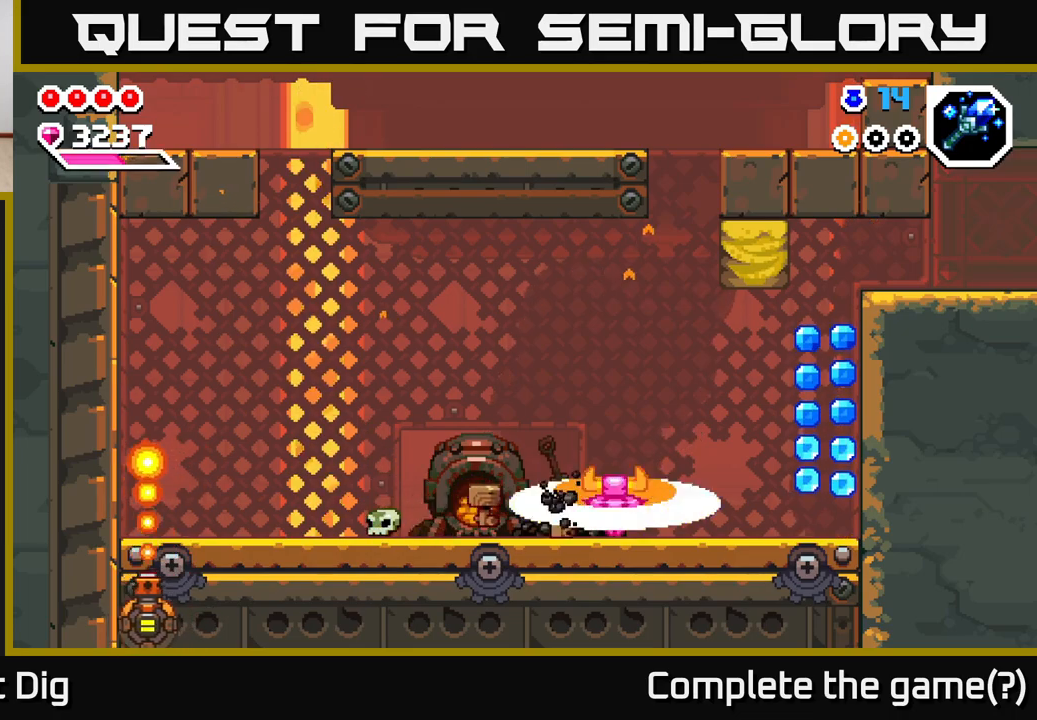
{"buttons": [], "left_stick": "right", "right_stick": "center", "events": [[50, "left_stick", "right"], [267, "A", "down"], [367, "A", "up"]]}
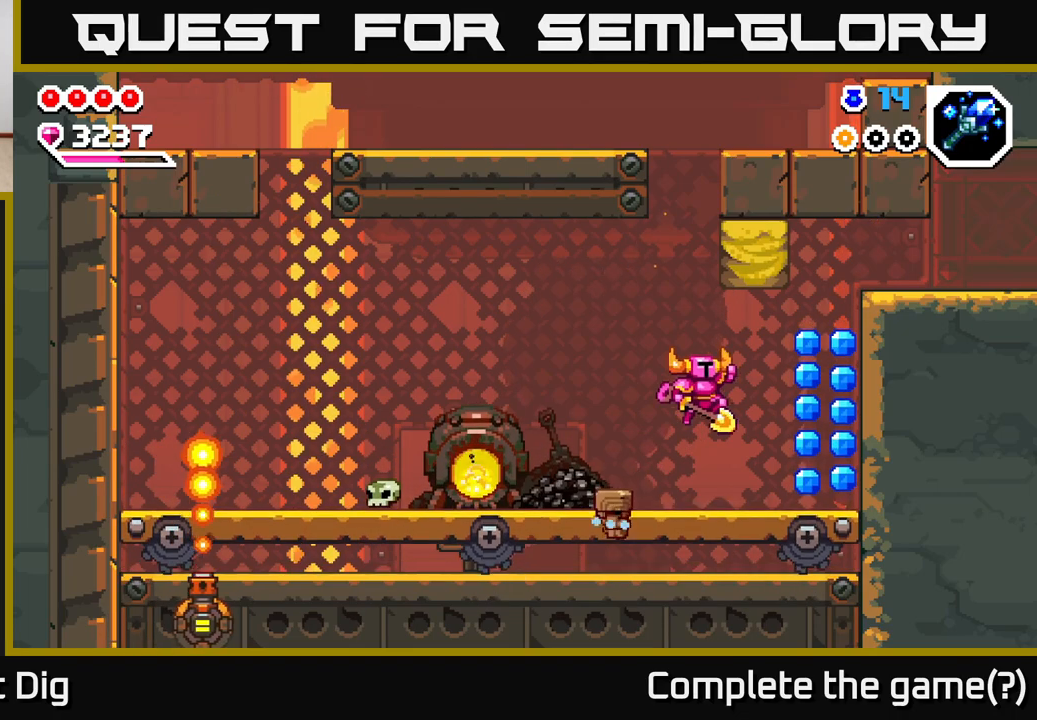
{"buttons": ["A"], "left_stick": "up-left", "right_stick": "center", "events": [[367, "A", "down"], [467, "left_stick", "up-left"]]}
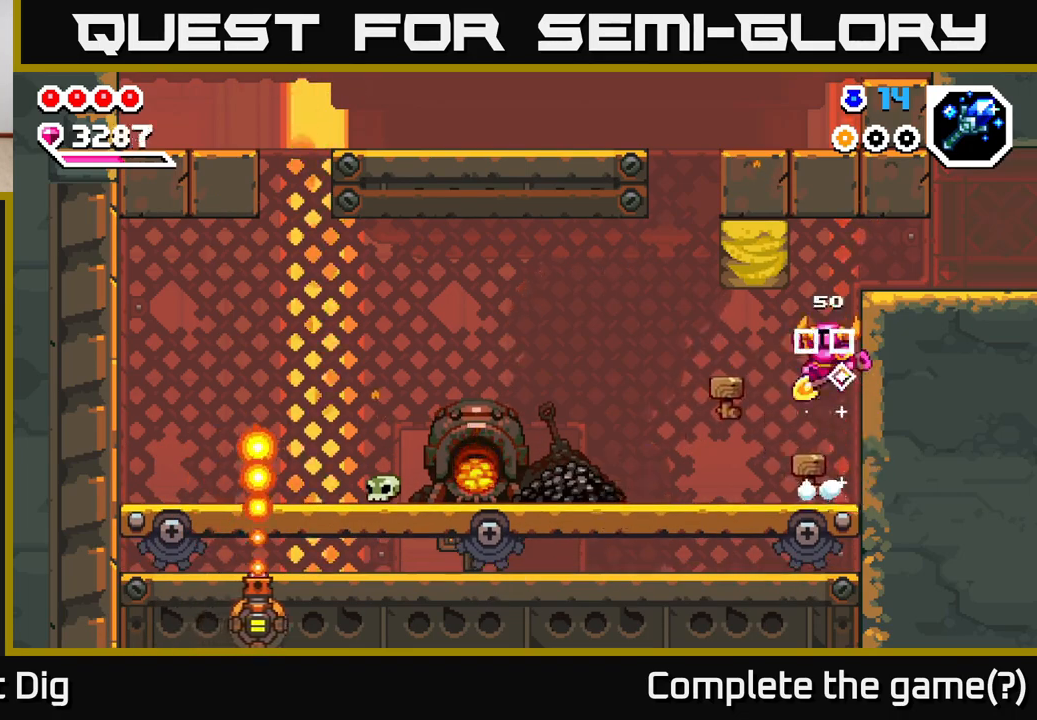
{"buttons": ["X"], "left_stick": "left", "right_stick": "center", "events": [[33, "A", "up"], [50, "left_stick", "left"], [483, "X", "down"]]}
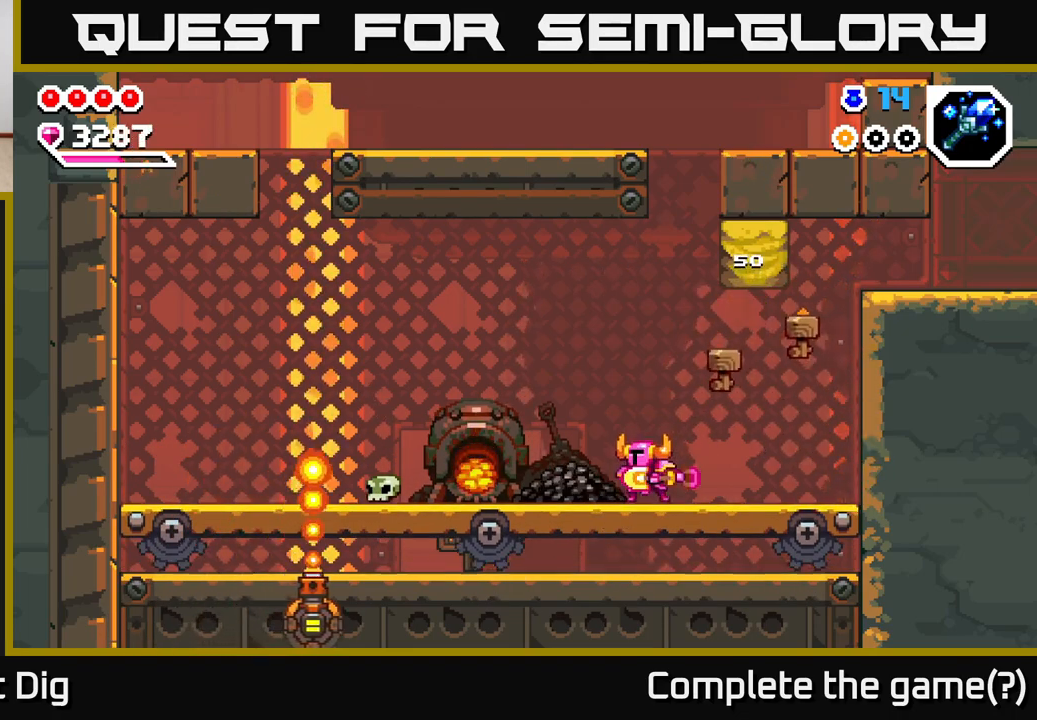
{"buttons": [], "left_stick": "center", "right_stick": "center", "events": [[100, "X", "up"], [150, "left_stick", "center"], [167, "X", "down"], [267, "X", "up"], [350, "X", "down"], [467, "X", "up"]]}
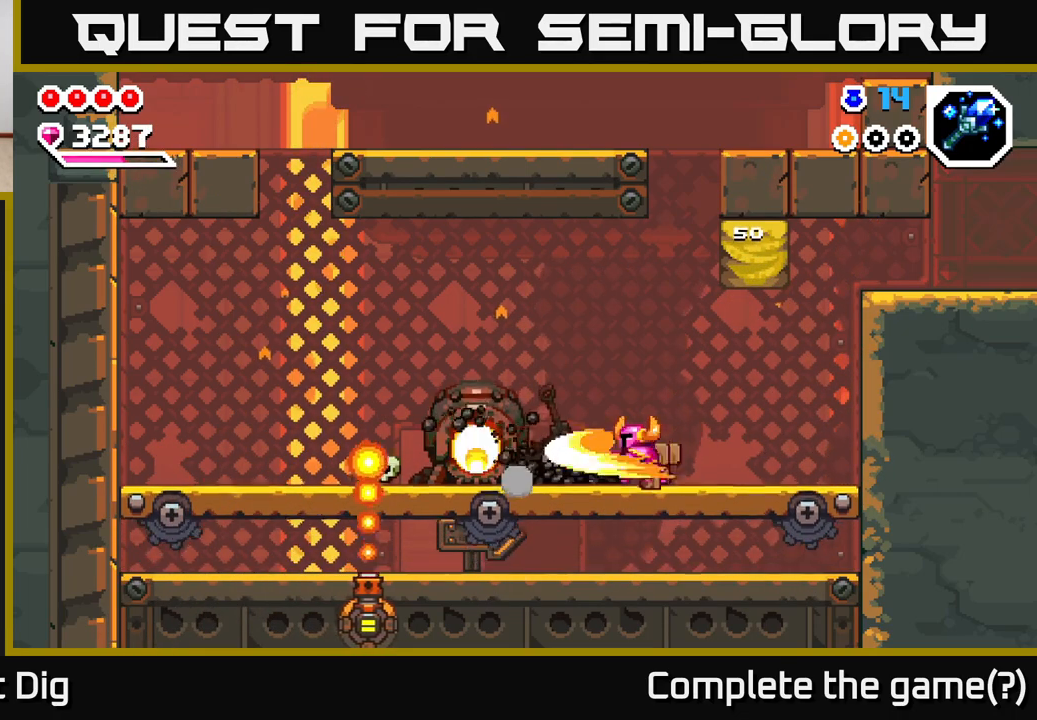
{"buttons": ["A"], "left_stick": "center", "right_stick": "center", "events": [[50, "X", "down"], [150, "X", "up"], [317, "left_stick", "right"], [433, "A", "down"], [433, "left_stick", "center"]]}
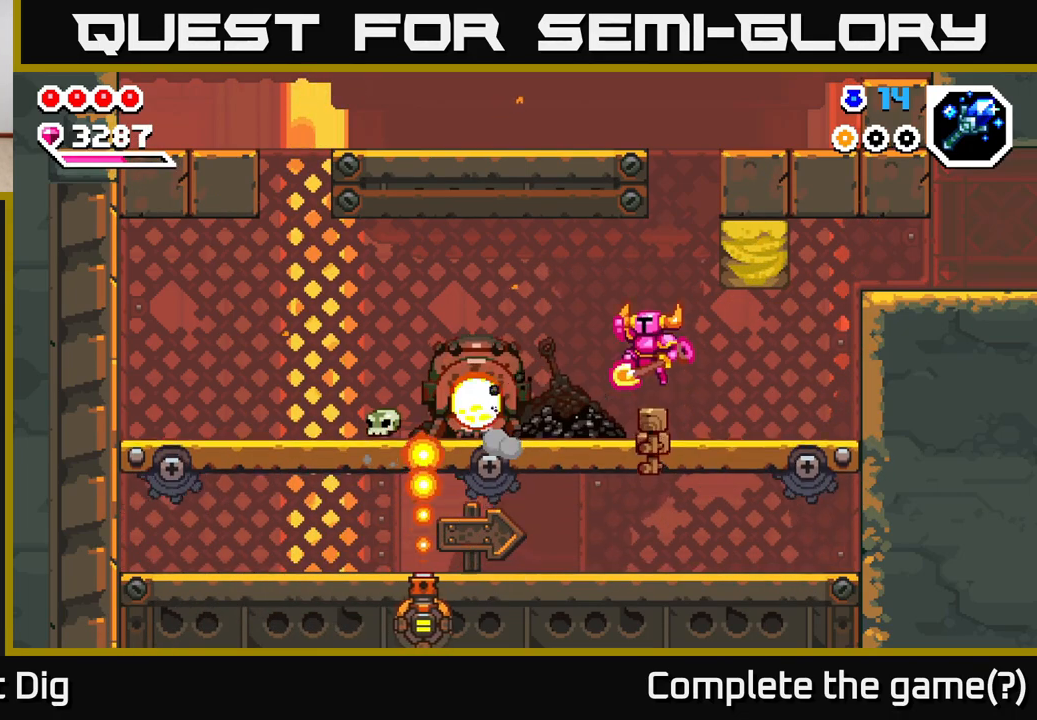
{"buttons": [], "left_stick": "right", "right_stick": "center", "events": [[100, "X", "down"], [117, "left_stick", "right"], [167, "A", "up"], [200, "X", "up"]]}
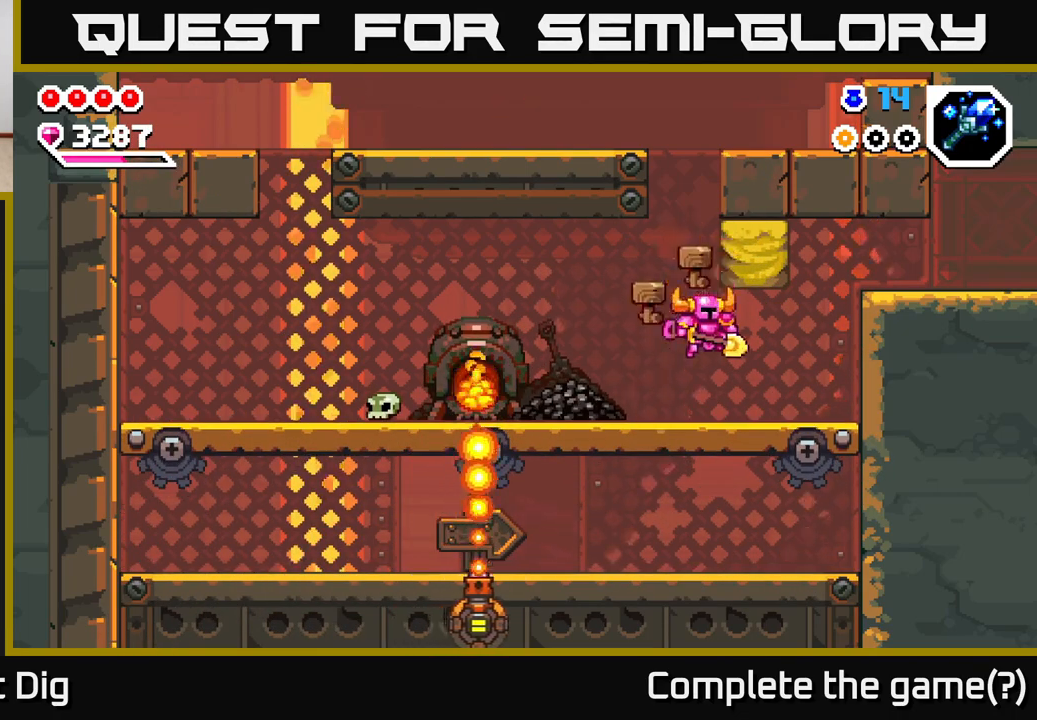
{"buttons": ["X"], "left_stick": "right", "right_stick": "center", "events": [[67, "left_stick", "center"], [133, "left_stick", "left"], [350, "A", "down"], [433, "left_stick", "right"], [500, "A", "up"], [500, "X", "down"]]}
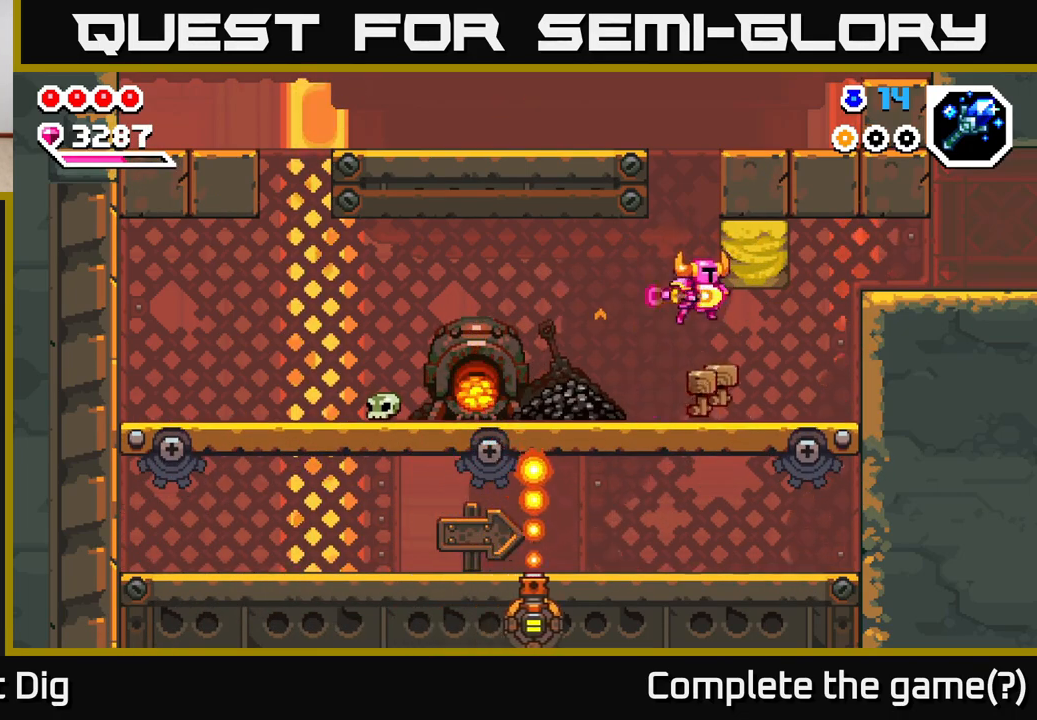
{"buttons": [], "left_stick": "right", "right_stick": "center", "events": [[83, "X", "up"]]}
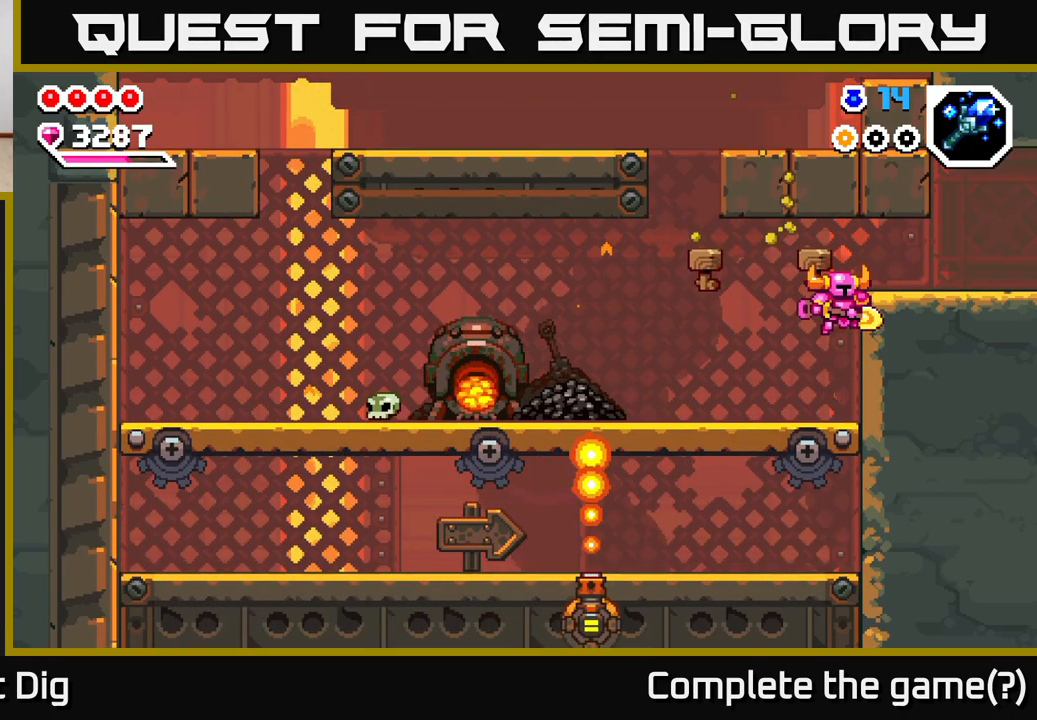
{"buttons": [], "left_stick": "right", "right_stick": "center", "events": [[200, "A", "down"], [500, "A", "up"]]}
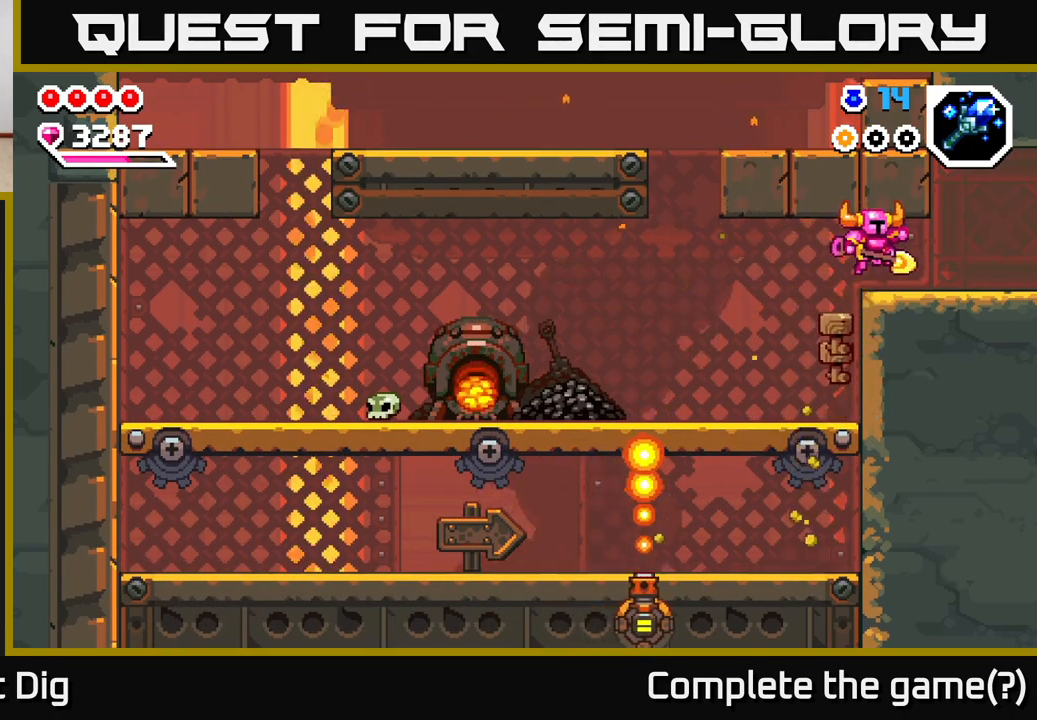
{"buttons": [], "left_stick": "right", "right_stick": "center", "events": []}
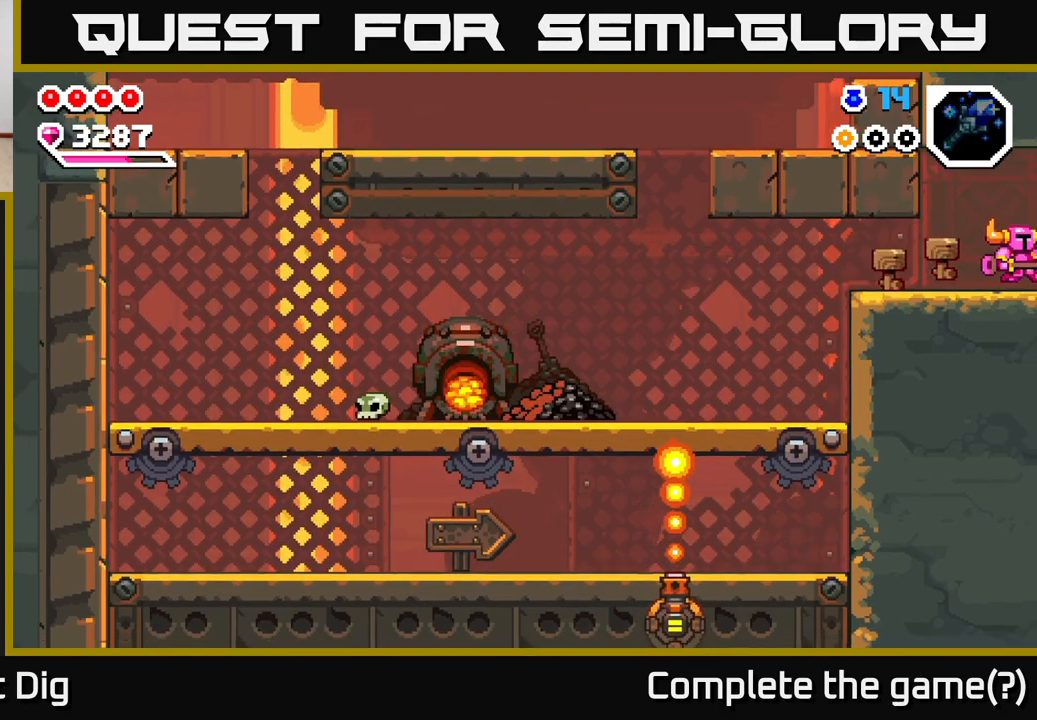
{"buttons": [], "left_stick": "center", "right_stick": "center", "events": [[83, "left_stick", "center"]]}
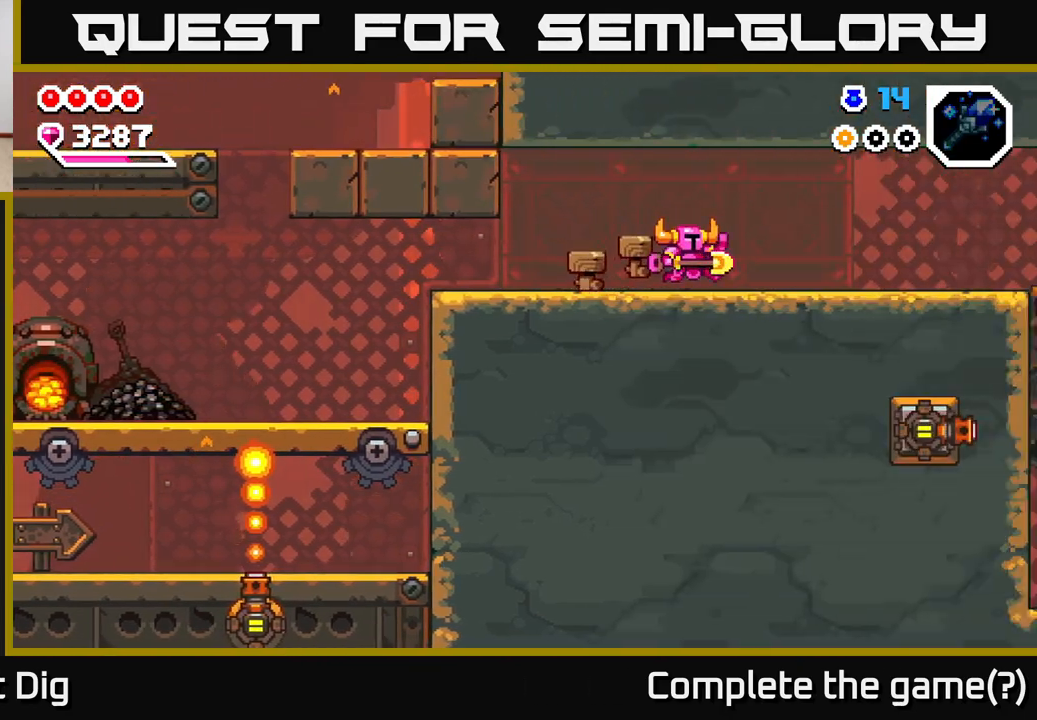
{"buttons": [], "left_stick": "right", "right_stick": "center", "events": [[233, "left_stick", "right"]]}
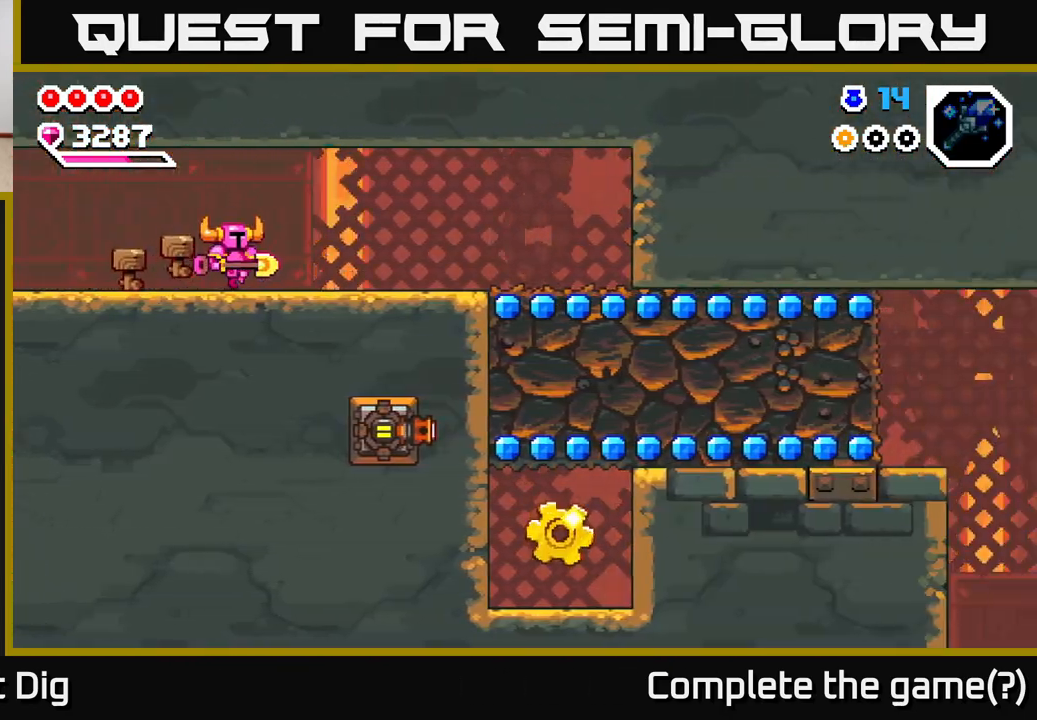
{"buttons": [], "left_stick": "right", "right_stick": "center", "events": []}
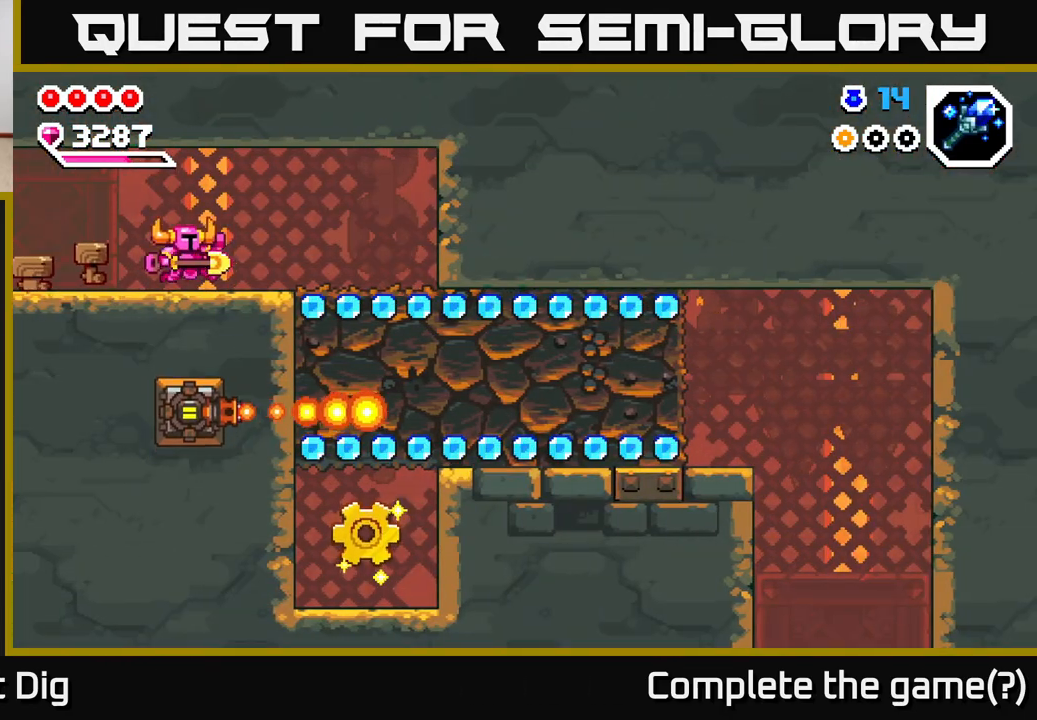
{"buttons": [], "left_stick": "left", "right_stick": "center", "events": [[283, "left_stick", "center"], [483, "left_stick", "left"]]}
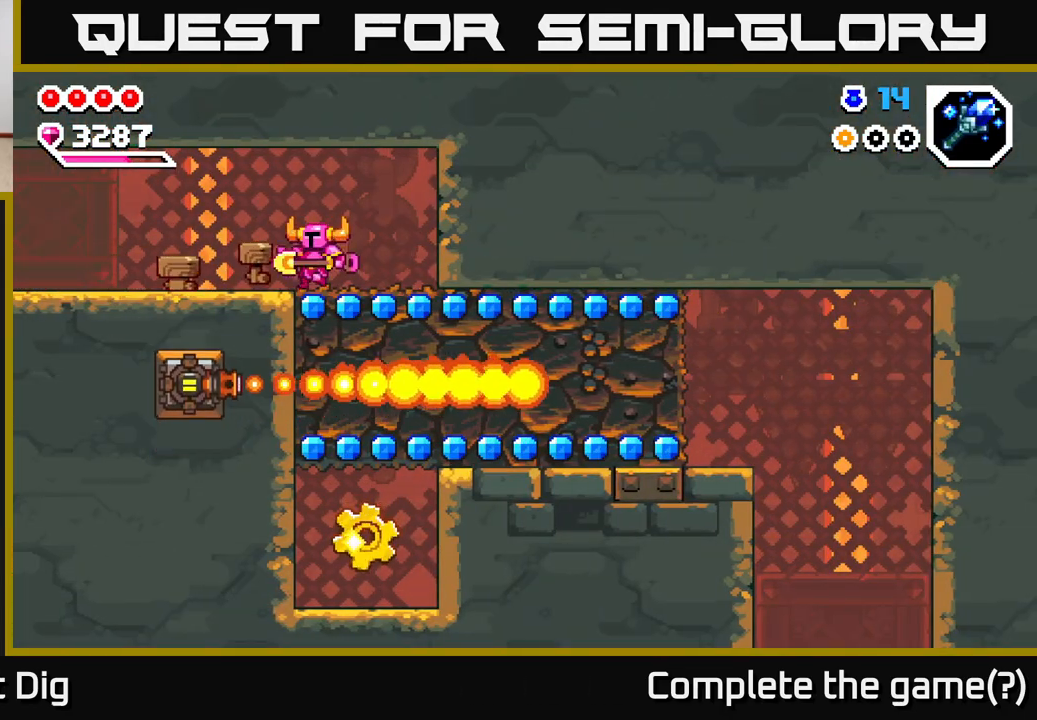
{"buttons": [], "left_stick": "center", "right_stick": "center", "events": [[333, "left_stick", "right"], [467, "left_stick", "center"]]}
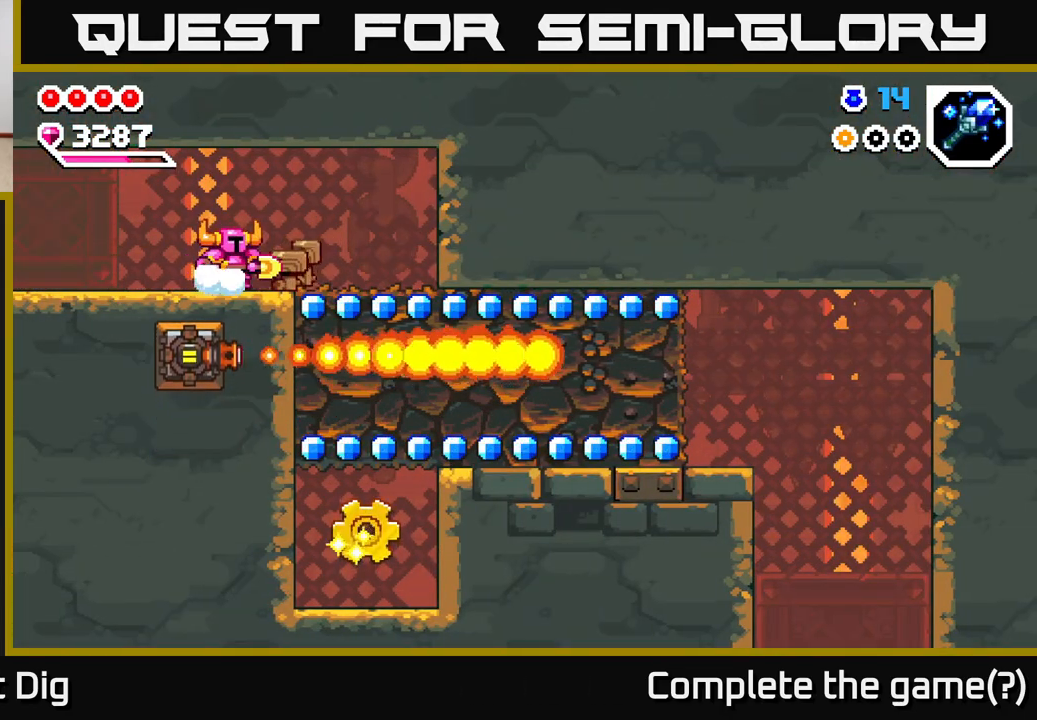
{"buttons": [], "left_stick": "center", "right_stick": "center", "events": []}
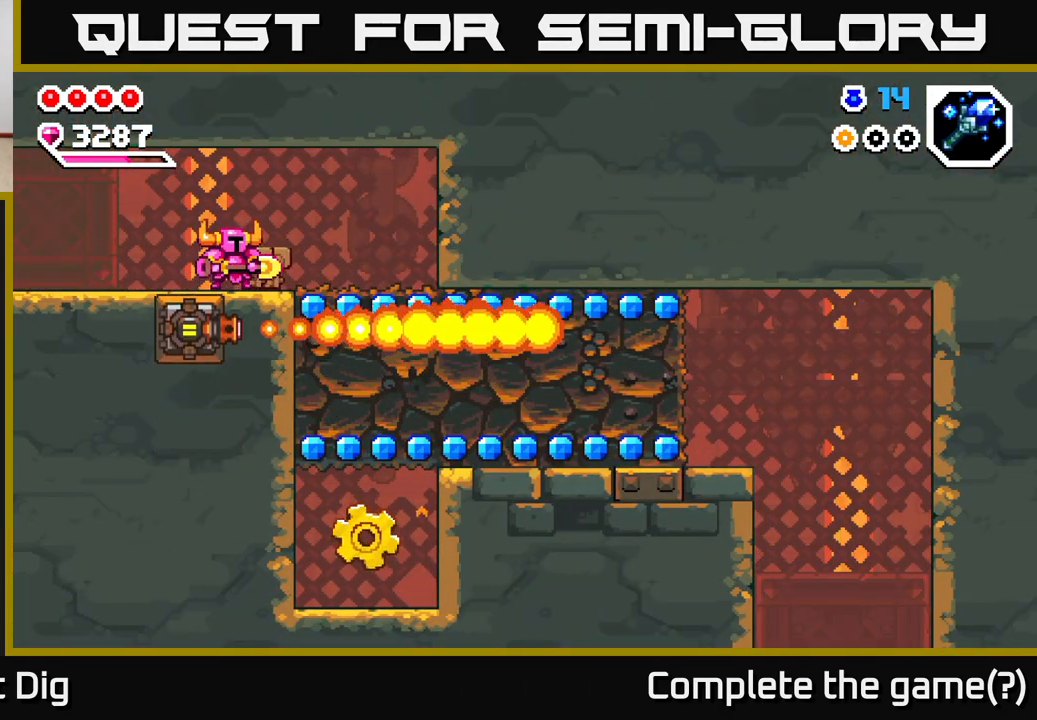
{"buttons": [], "left_stick": "right", "right_stick": "center", "events": [[500, "left_stick", "right"]]}
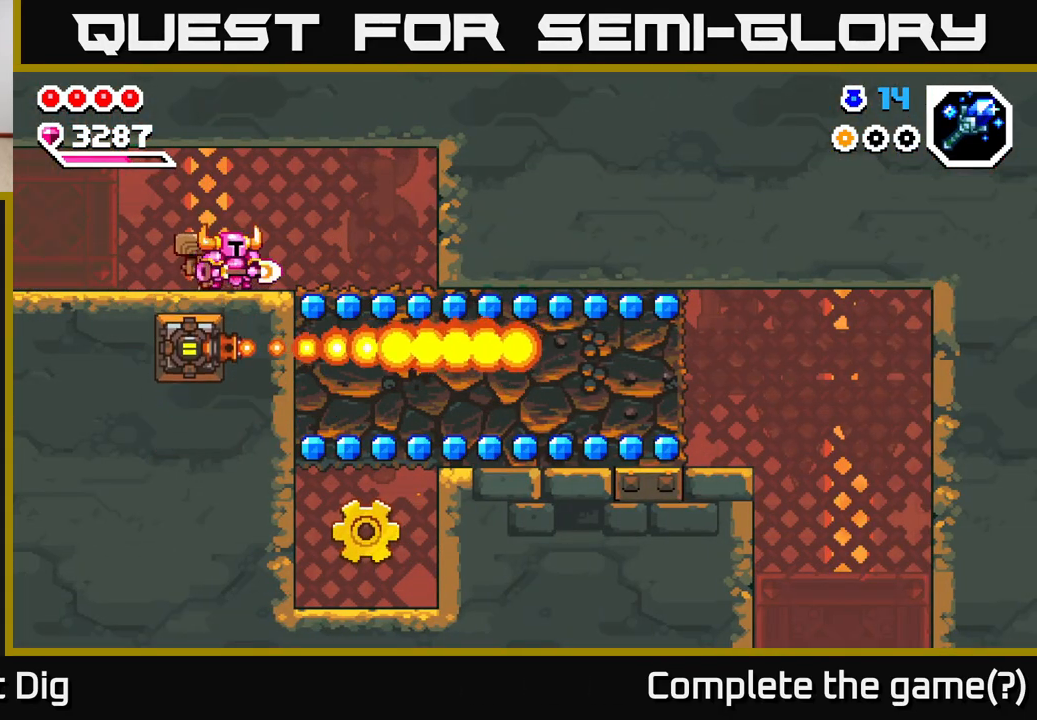
{"buttons": ["X"], "left_stick": "down", "right_stick": "center", "events": [[333, "left_stick", "down"], [467, "X", "down"]]}
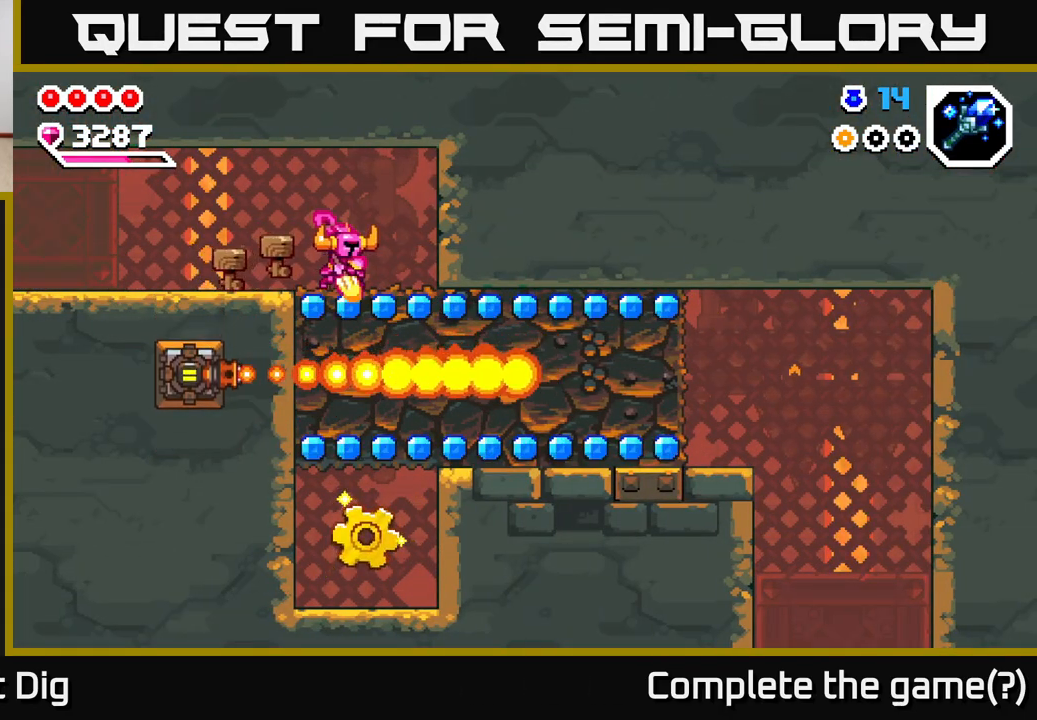
{"buttons": [], "left_stick": "center", "right_stick": "center", "events": [[100, "X", "up"], [200, "left_stick", "center"]]}
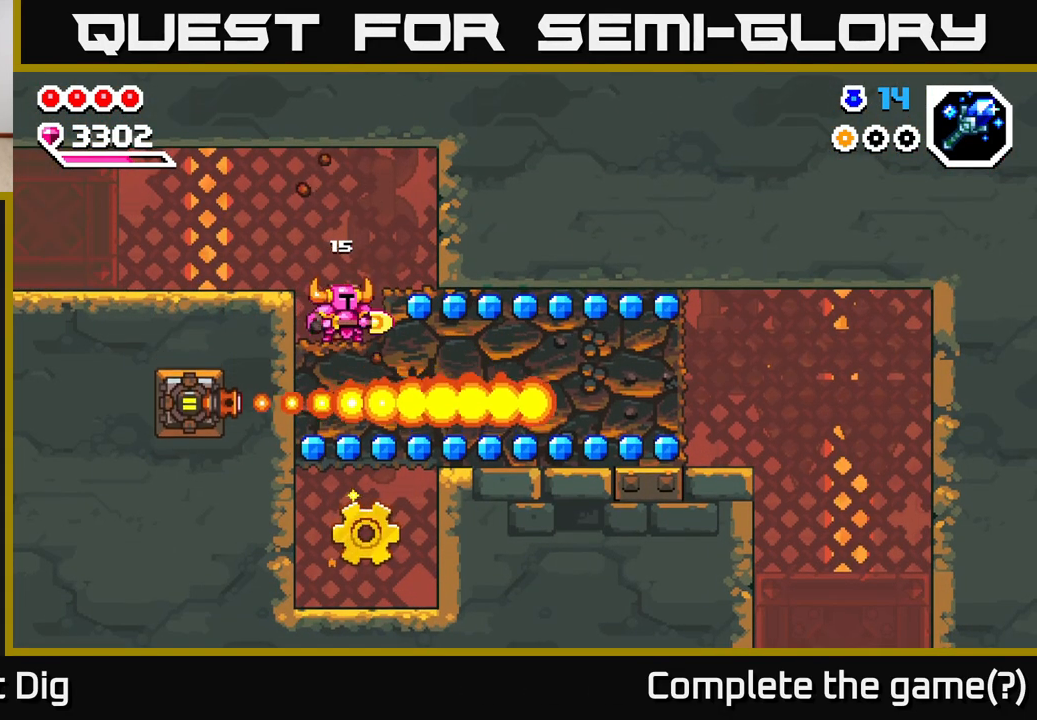
{"buttons": ["X"], "left_stick": "right", "right_stick": "center", "events": [[83, "left_stick", "down"], [200, "X", "down"], [300, "X", "up"], [317, "left_stick", "right"], [400, "X", "down"]]}
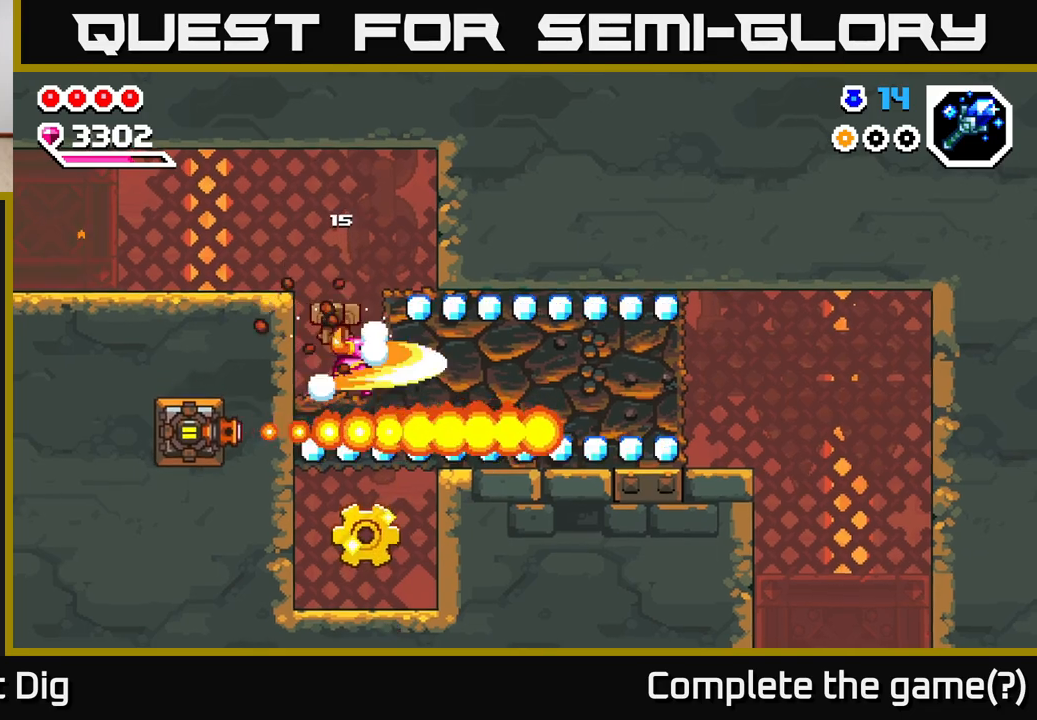
{"buttons": [], "left_stick": "left", "right_stick": "center", "events": [[17, "X", "up"], [200, "left_stick", "center"], [317, "left_stick", "left"]]}
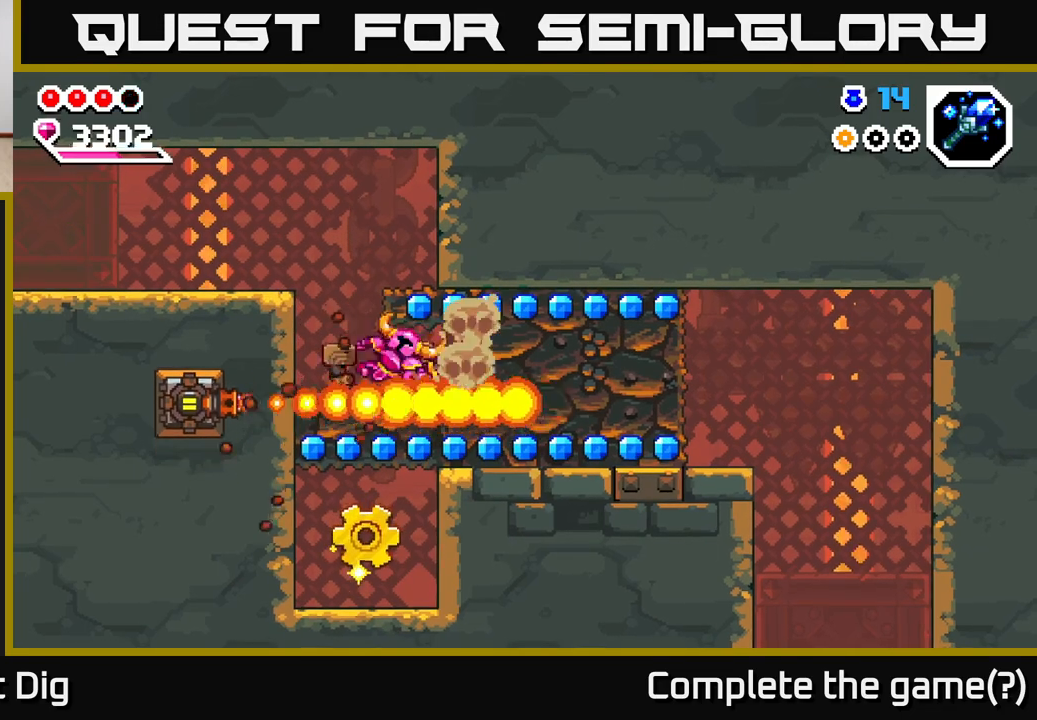
{"buttons": [], "left_stick": "up-left", "right_stick": "center", "events": [[83, "A", "down"], [300, "A", "up"], [467, "left_stick", "up-left"]]}
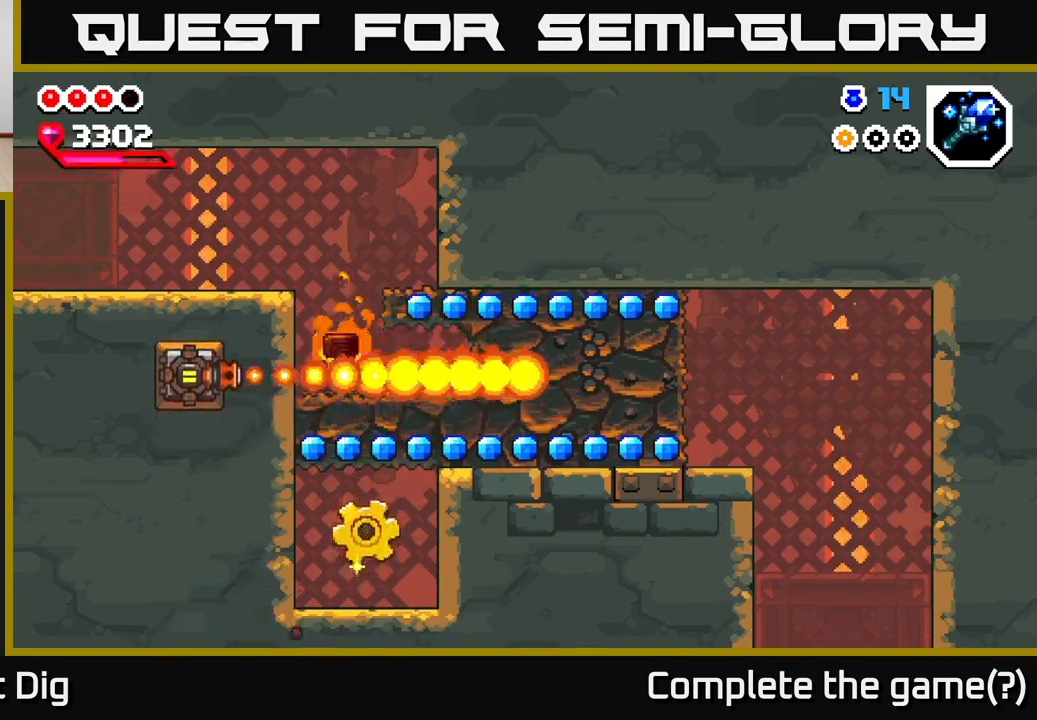
{"buttons": ["X"], "left_stick": "right", "right_stick": "center", "events": [[67, "A", "down"], [100, "left_stick", "right"], [117, "X", "down"], [167, "A", "up"], [200, "X", "up"], [283, "X", "down"], [350, "X", "up"], [417, "X", "down"]]}
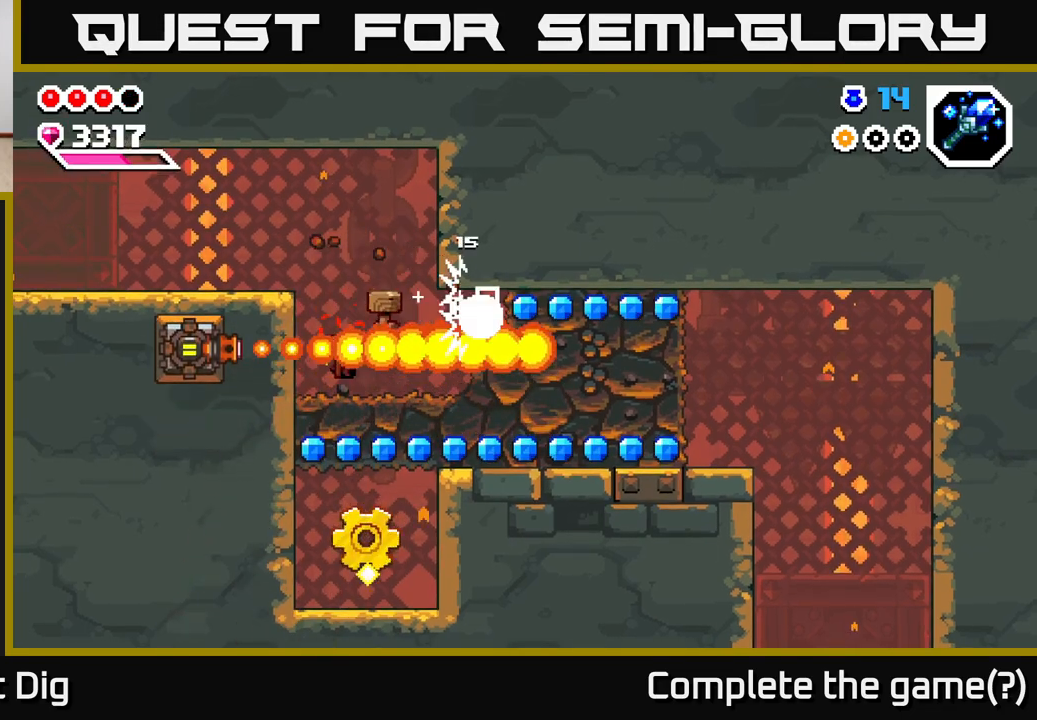
{"buttons": ["X"], "left_stick": "right", "right_stick": "center", "events": [[17, "X", "up"], [100, "X", "down"], [200, "X", "up"], [283, "X", "down"], [367, "X", "up"], [450, "X", "down"]]}
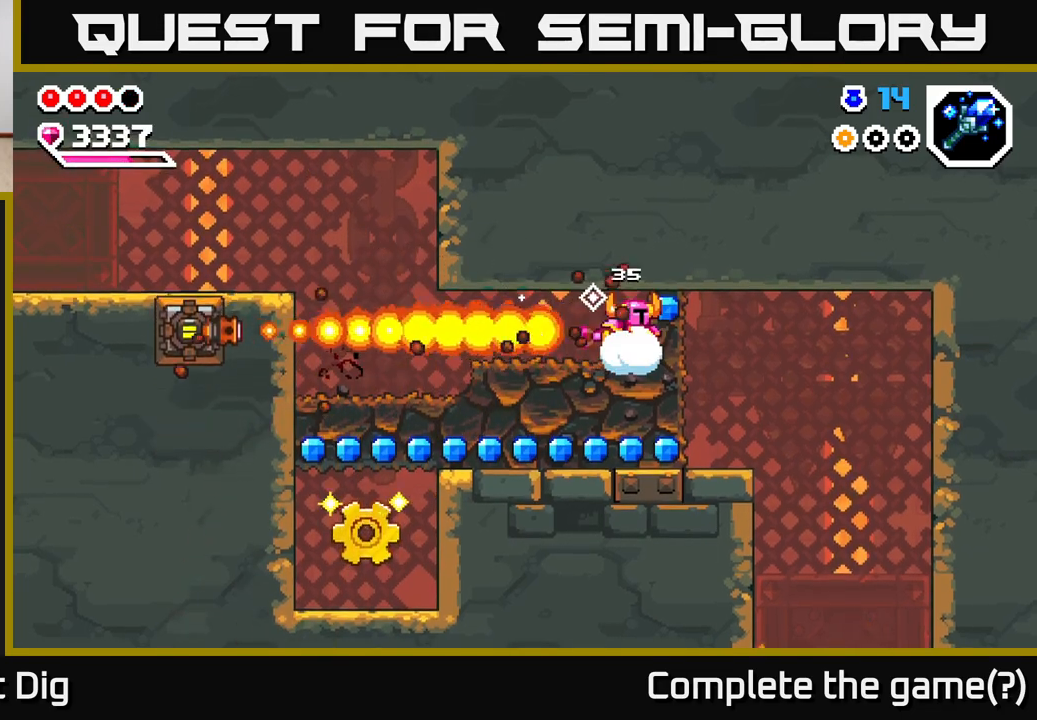
{"buttons": [], "left_stick": "left", "right_stick": "center", "events": [[50, "X", "up"], [117, "X", "down"], [217, "X", "up"], [400, "left_stick", "left"]]}